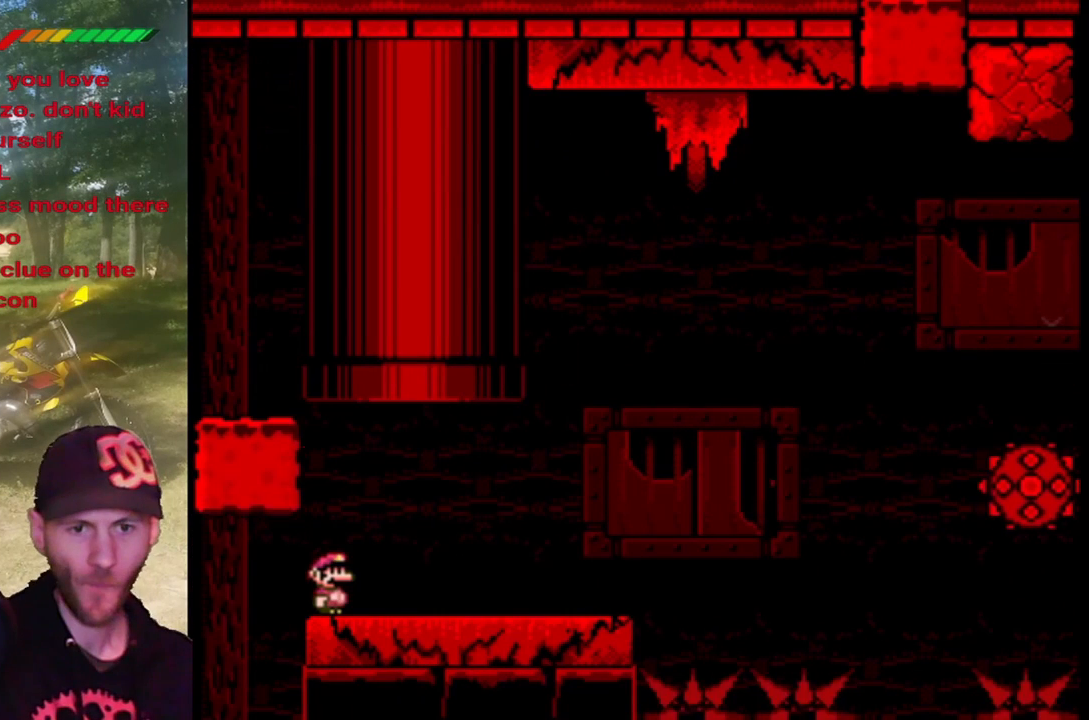
Gameplay with a controller (PlayStation layout); each line is a JSON object with the inputs held at the frame after it. "events" lists button and stick changes between this image and that frame as [ms after this image, input, new state], when the widget could be followed in between. Not read: L3 R3 left_stick right_stick.
{"buttons": ["SQUARE"], "events": [[433, "SQUARE", "down"]]}
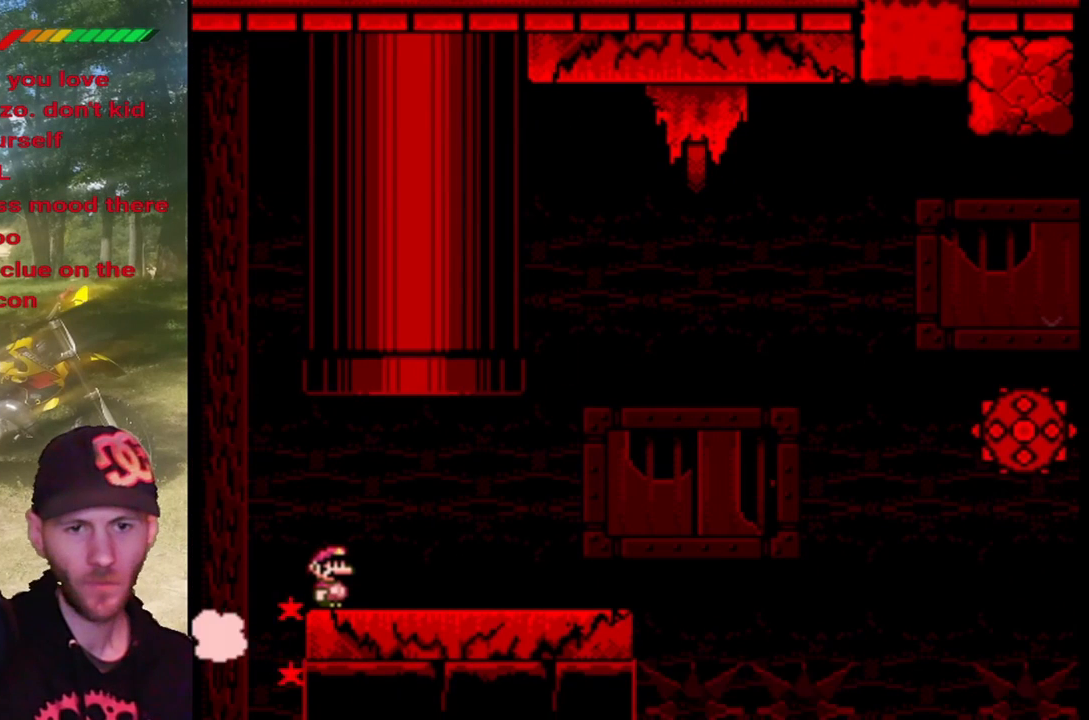
{"buttons": ["SQUARE"], "events": []}
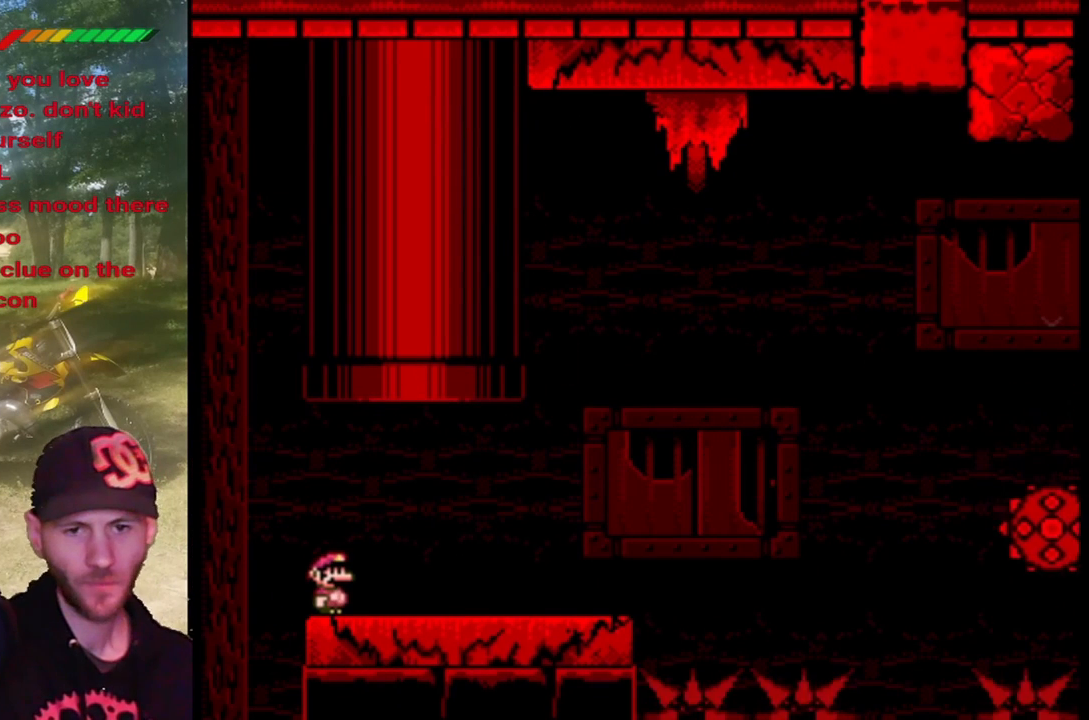
{"buttons": ["SQUARE"], "events": []}
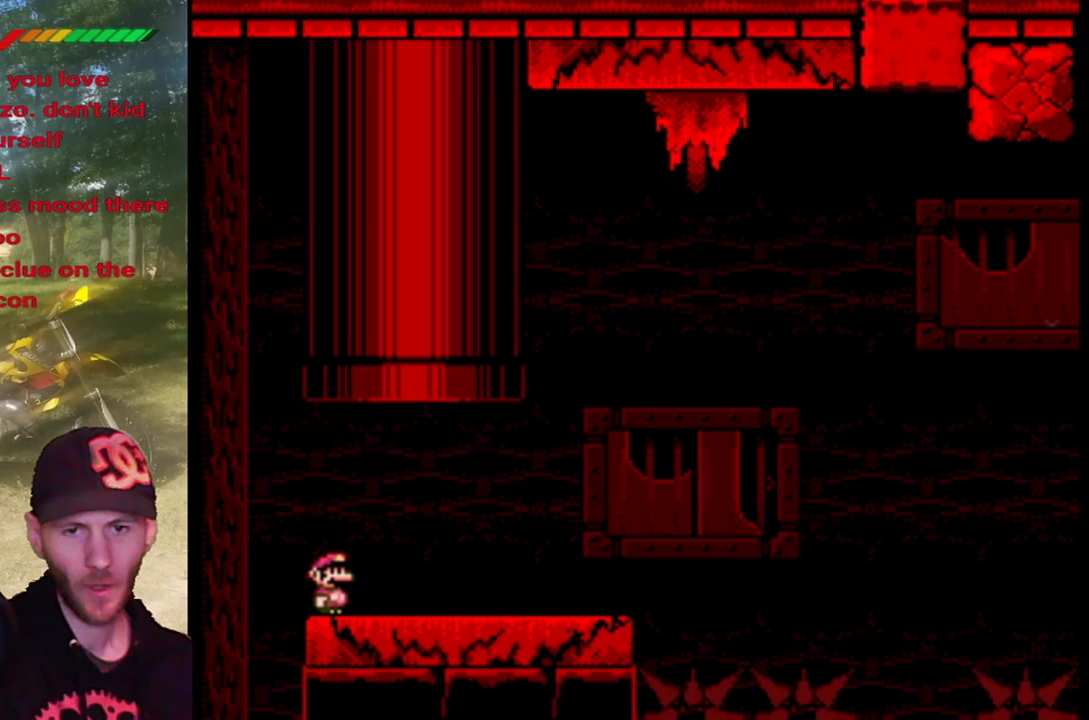
{"buttons": ["TRIANGLE"], "events": [[233, "SQUARE", "up"], [300, "TRIANGLE", "down"]]}
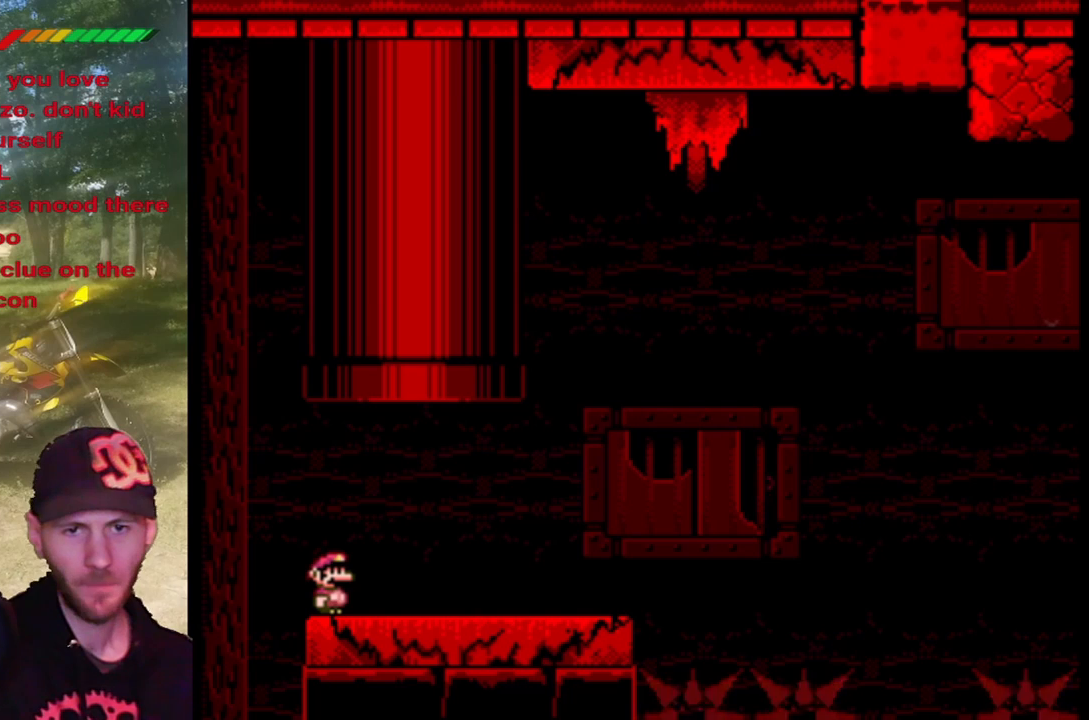
{"buttons": ["TRIANGLE", "DPAD_RIGHT"], "events": [[233, "DPAD_RIGHT", "down"]]}
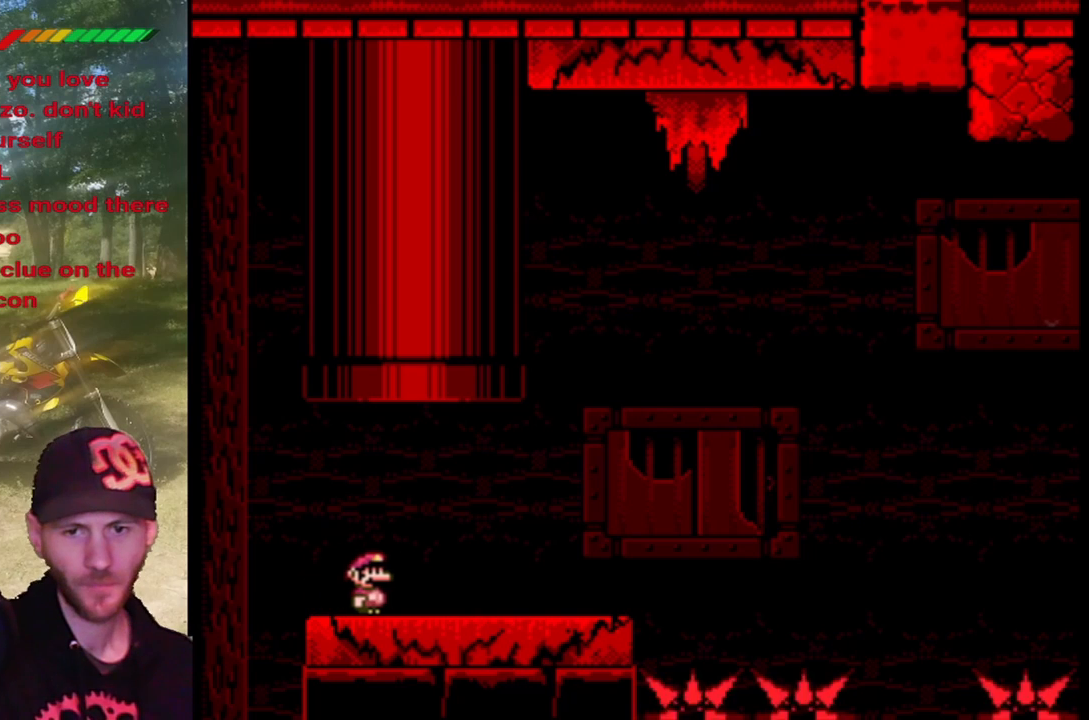
{"buttons": ["TRIANGLE", "DPAD_RIGHT"], "events": []}
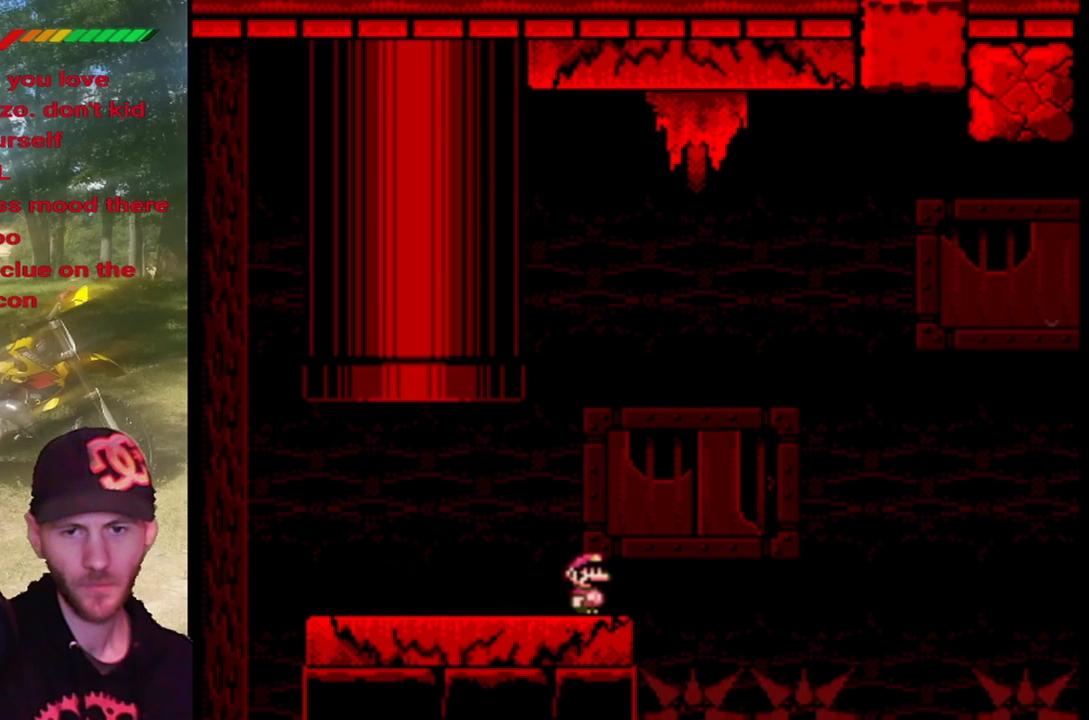
{"buttons": ["CIRCLE", "TRIANGLE", "DPAD_RIGHT"], "events": [[67, "CIRCLE", "down"]]}
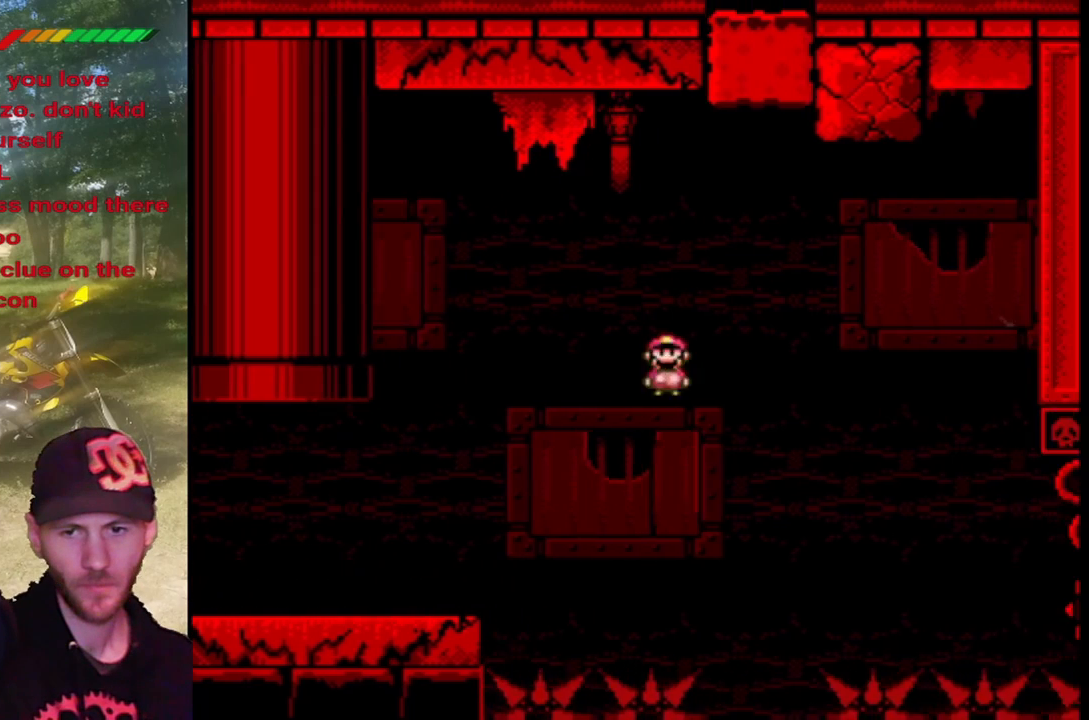
{"buttons": ["CIRCLE", "TRIANGLE", "DPAD_RIGHT"], "events": []}
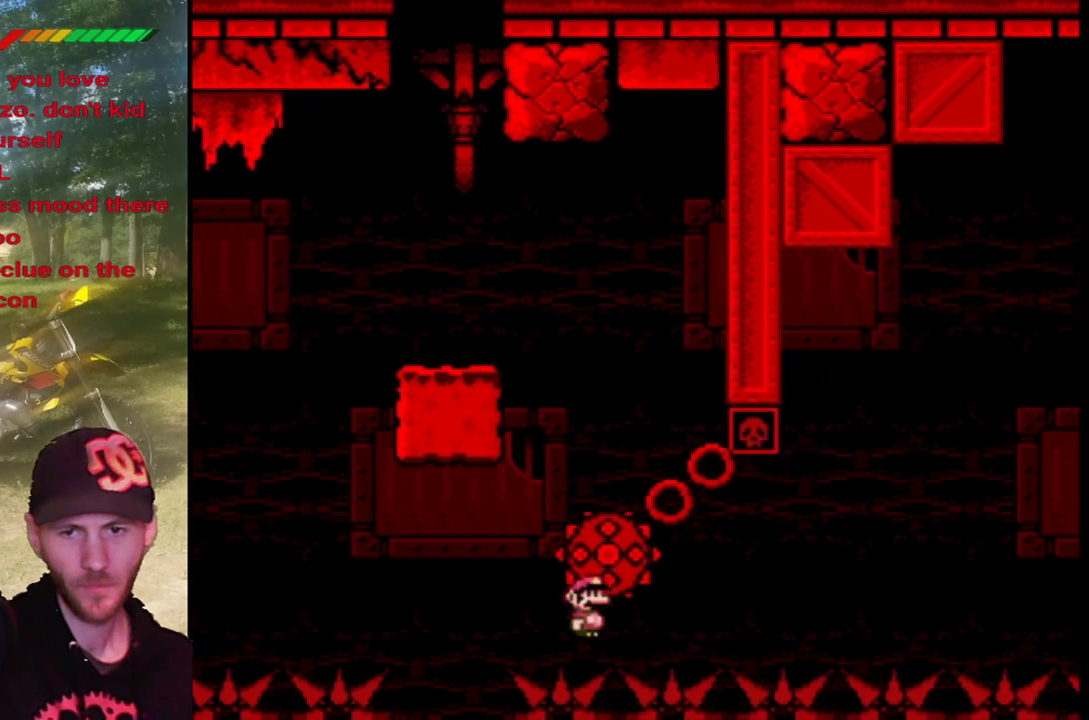
{"buttons": ["TRIANGLE"], "events": [[367, "DPAD_RIGHT", "up"], [400, "CIRCLE", "up"]]}
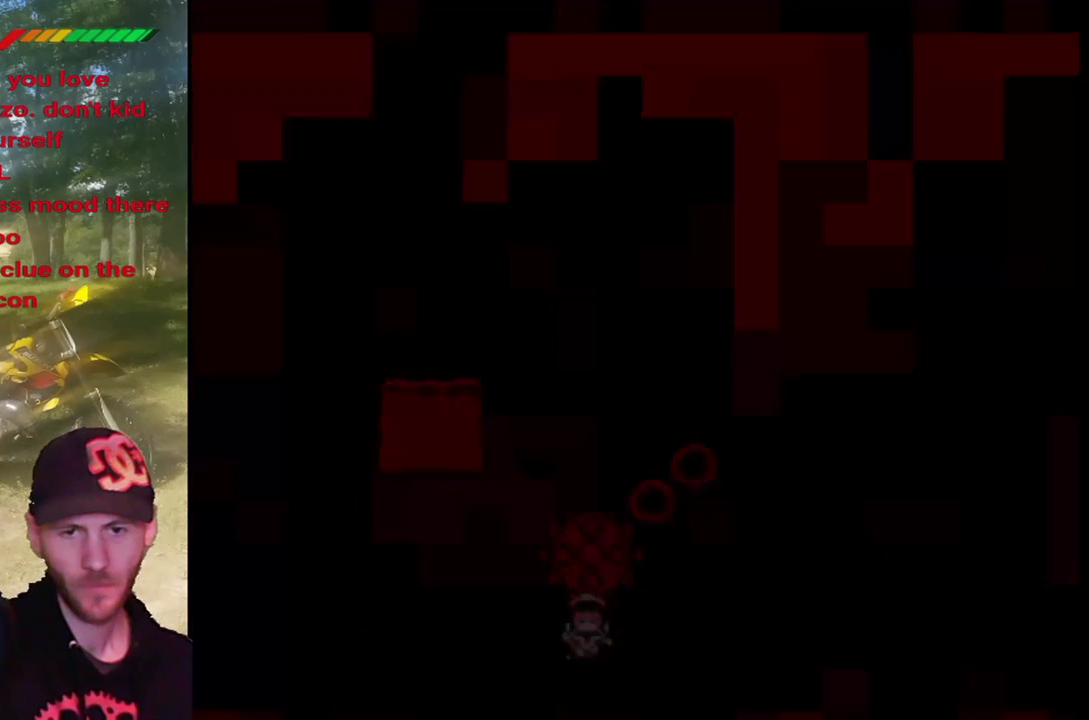
{"buttons": ["SQUARE"], "events": [[500, "SQUARE", "down"], [500, "TRIANGLE", "up"]]}
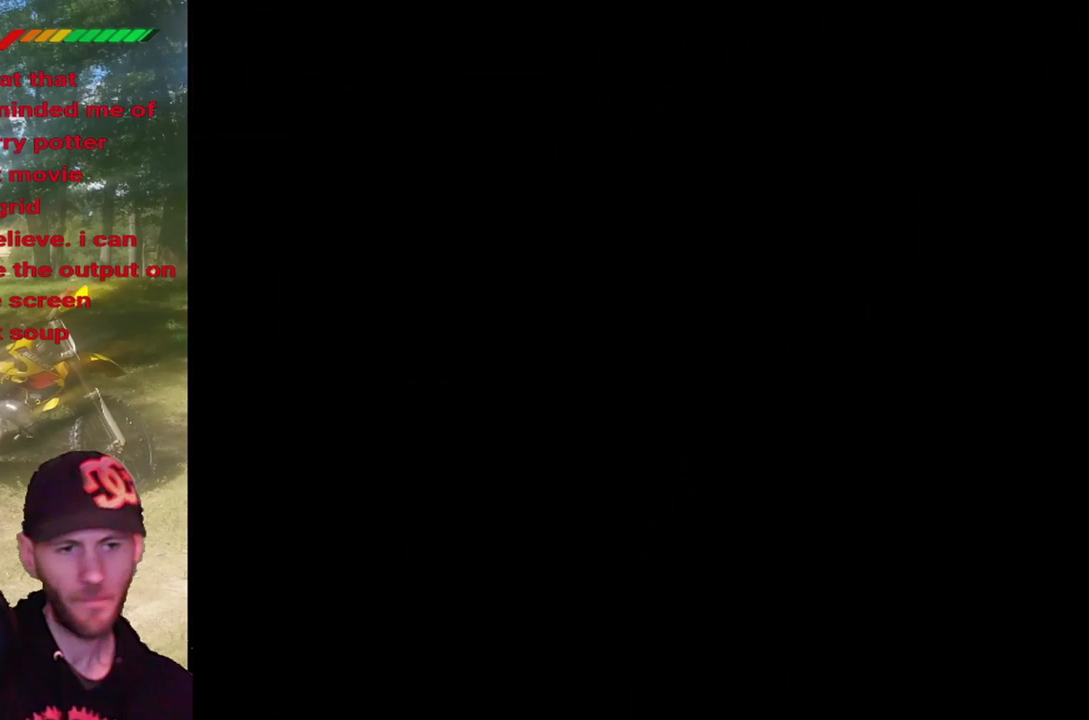
{"buttons": ["SQUARE"], "events": []}
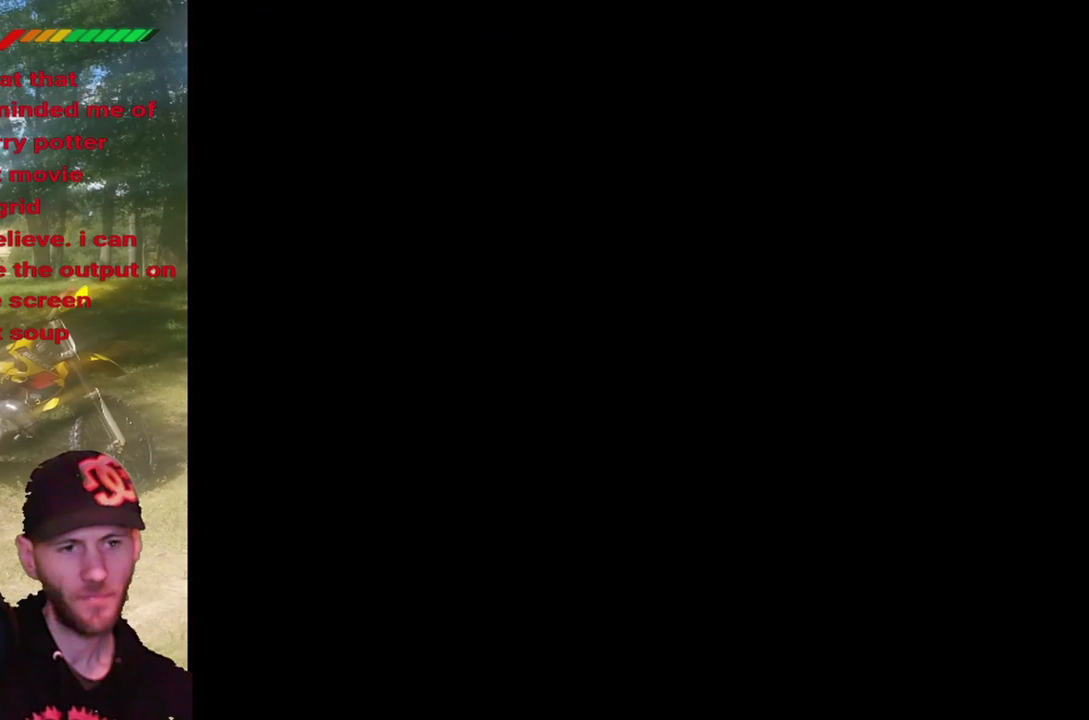
{"buttons": ["SQUARE", "DPAD_RIGHT"], "events": [[300, "DPAD_RIGHT", "down"]]}
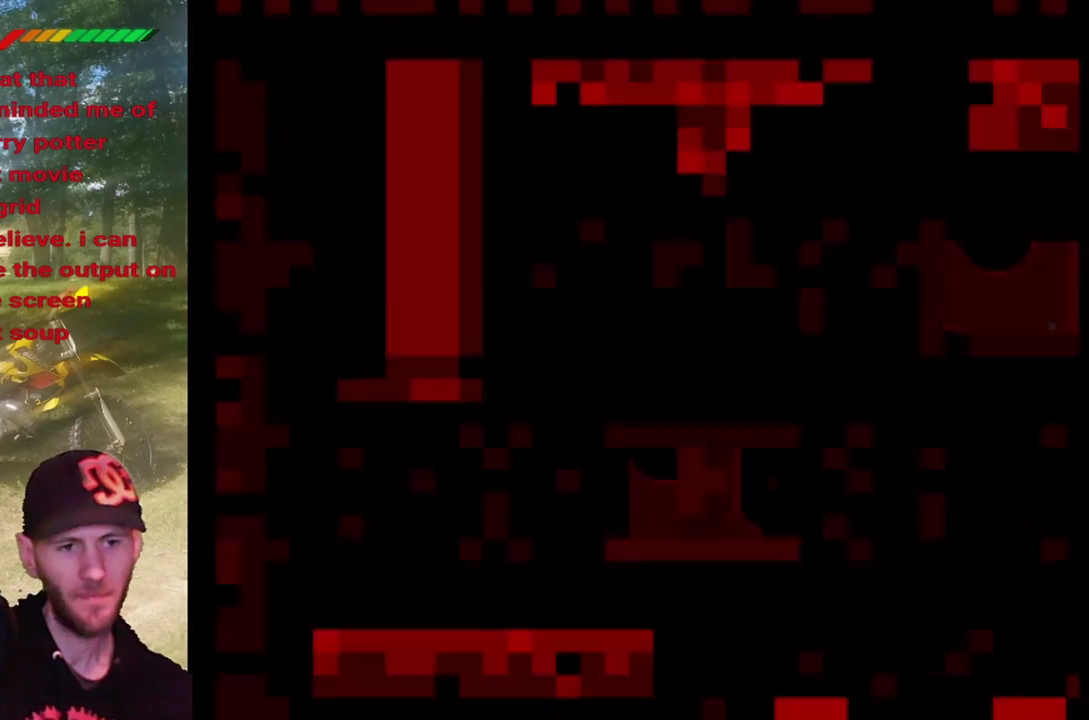
{"buttons": ["SQUARE", "DPAD_RIGHT"], "events": []}
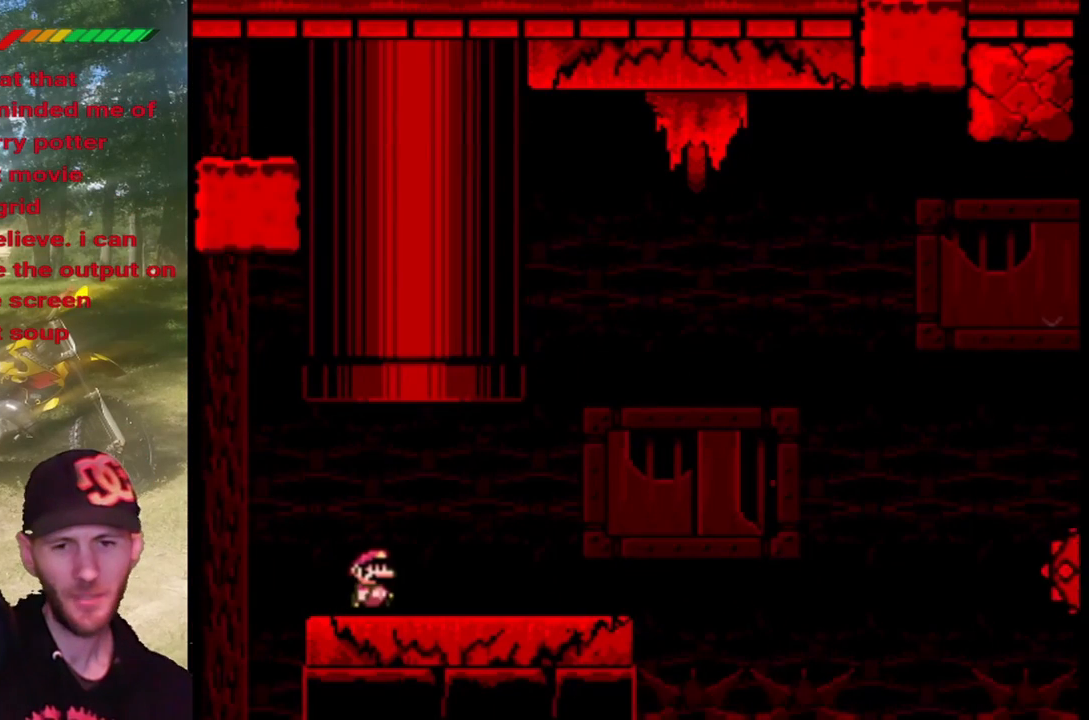
{"buttons": ["SQUARE", "DPAD_RIGHT"], "events": []}
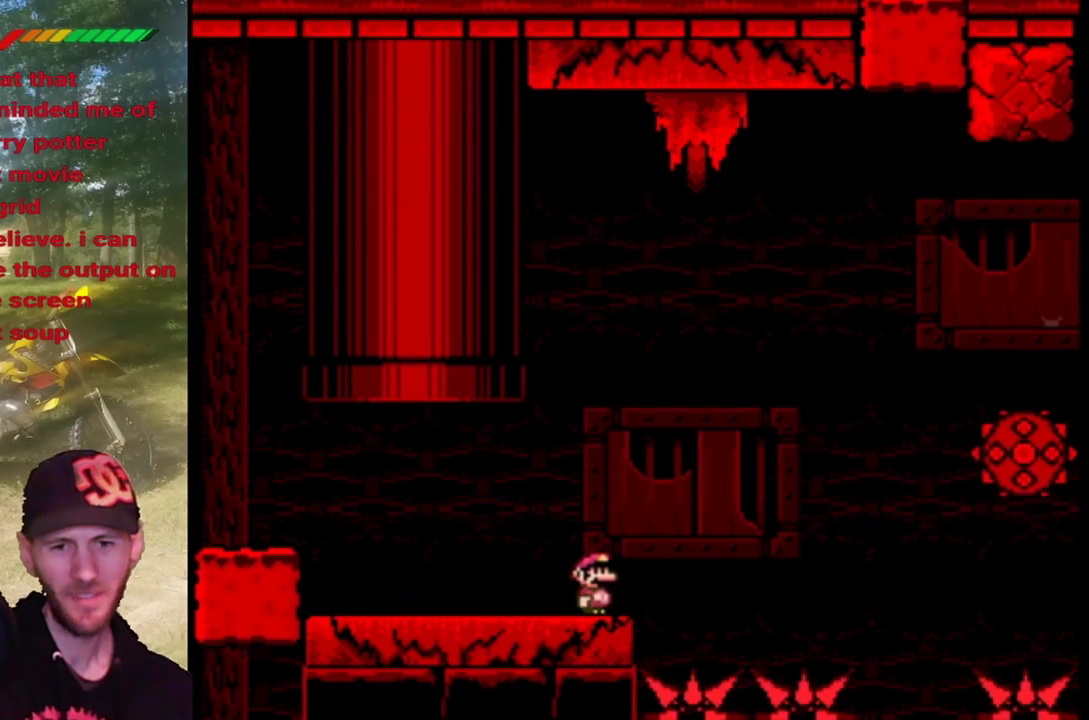
{"buttons": ["CROSS", "SQUARE", "DPAD_RIGHT"], "events": [[33, "CROSS", "down"]]}
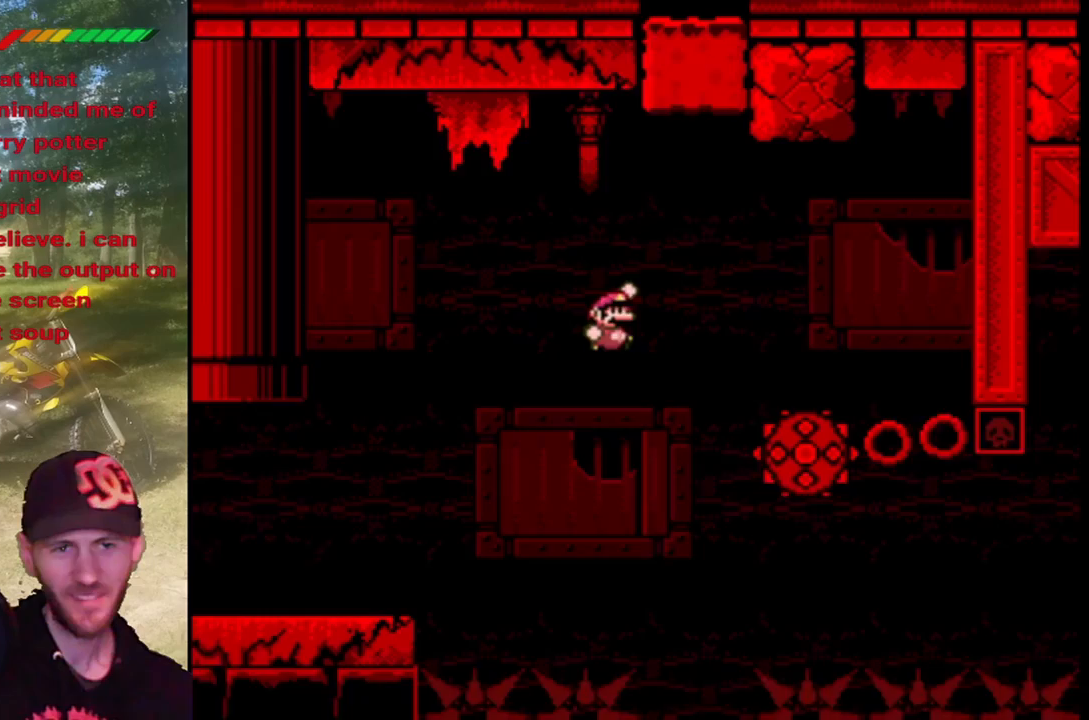
{"buttons": ["TRIANGLE"], "events": [[100, "SQUARE", "up"], [100, "TRIANGLE", "down"], [133, "CIRCLE", "down"], [167, "CROSS", "up"], [300, "CIRCLE", "up"], [500, "DPAD_RIGHT", "up"]]}
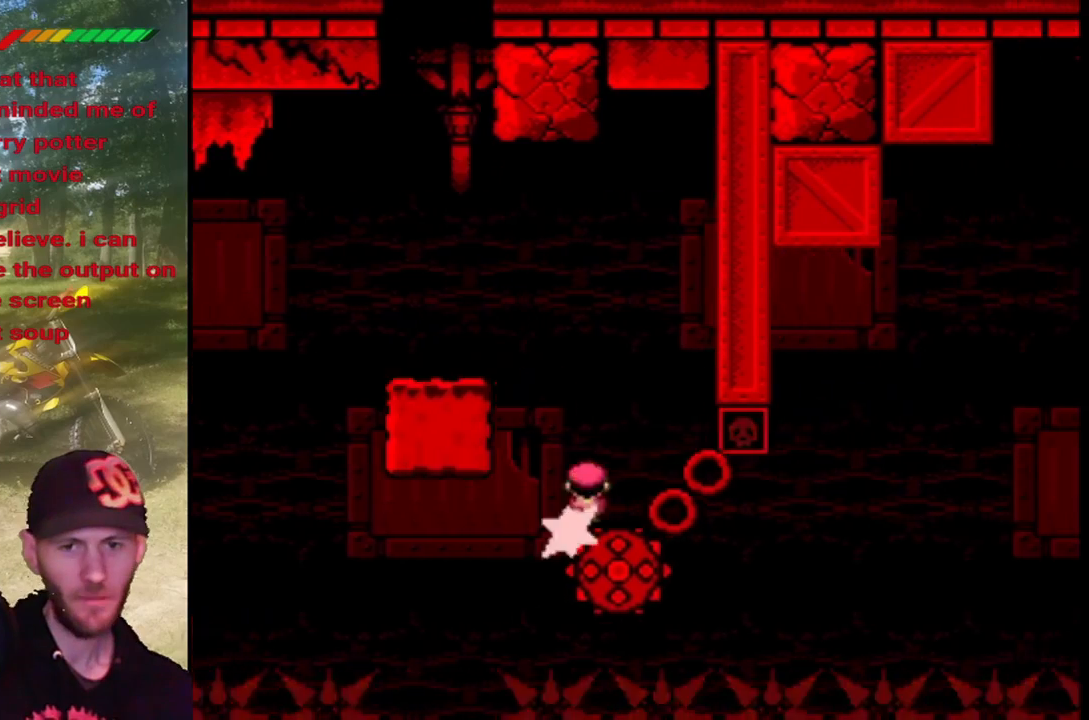
{"buttons": ["CIRCLE", "TRIANGLE"], "events": [[400, "CIRCLE", "down"]]}
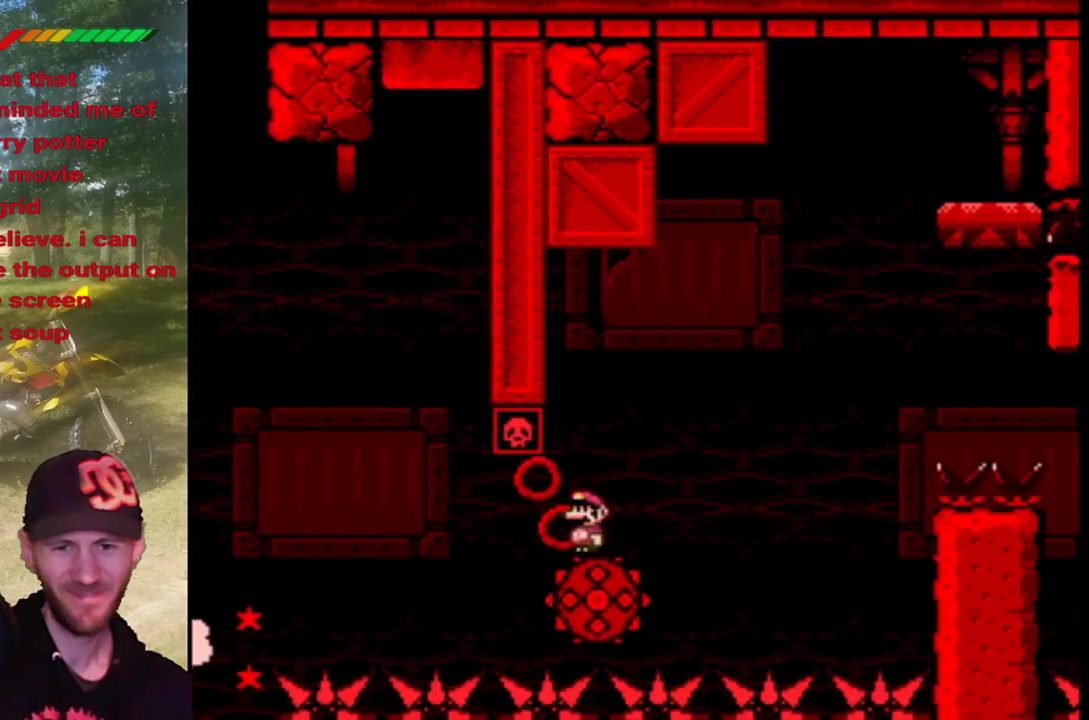
{"buttons": ["TRIANGLE"], "events": [[233, "DPAD_LEFT", "down"], [433, "CIRCLE", "up"], [433, "DPAD_LEFT", "up"]]}
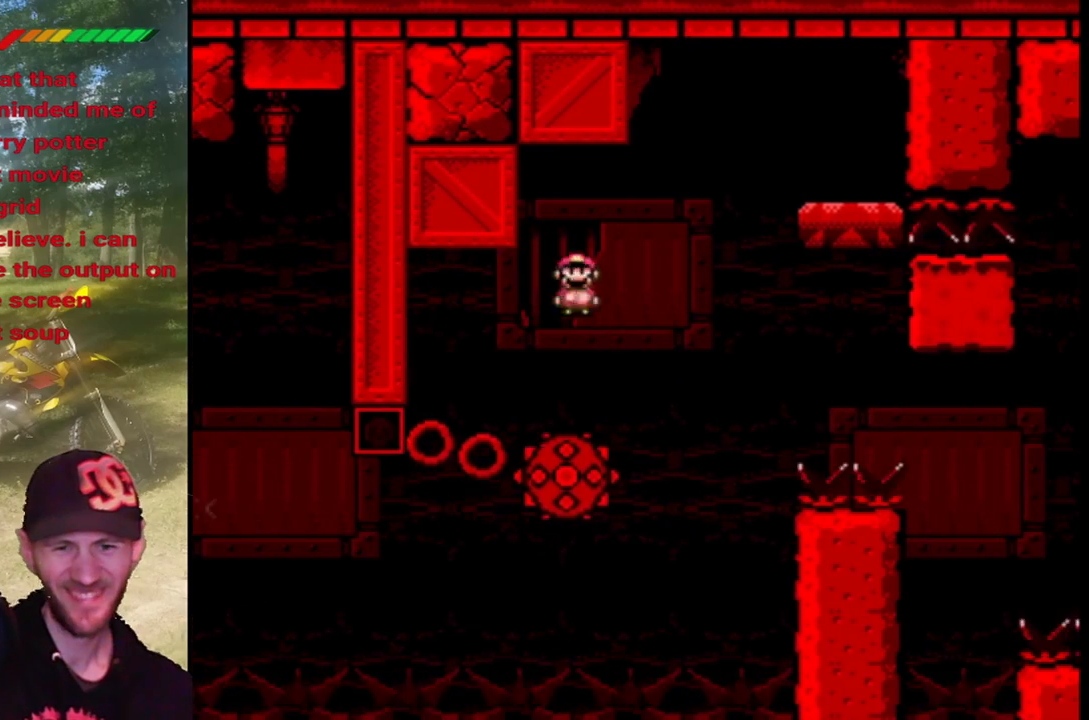
{"buttons": ["CIRCLE", "TRIANGLE", "DPAD_RIGHT"], "events": [[33, "DPAD_RIGHT", "down"], [167, "CIRCLE", "down"]]}
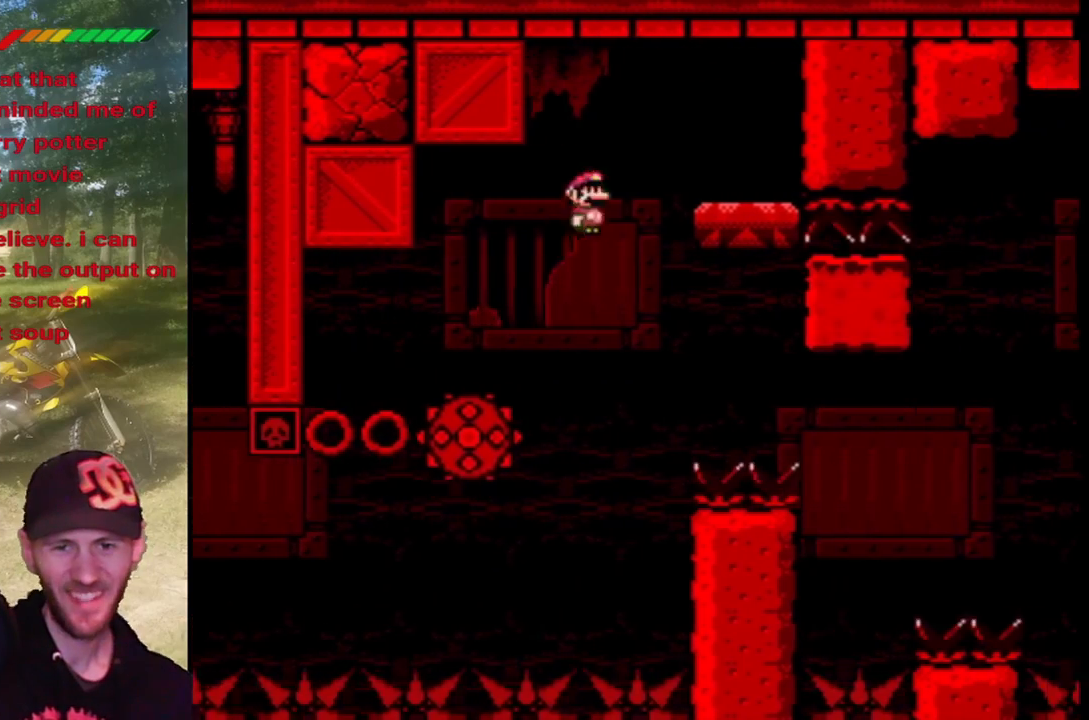
{"buttons": ["TRIANGLE"], "events": [[133, "DPAD_RIGHT", "up"], [167, "CIRCLE", "up"], [233, "DPAD_LEFT", "down"], [400, "DPAD_LEFT", "up"]]}
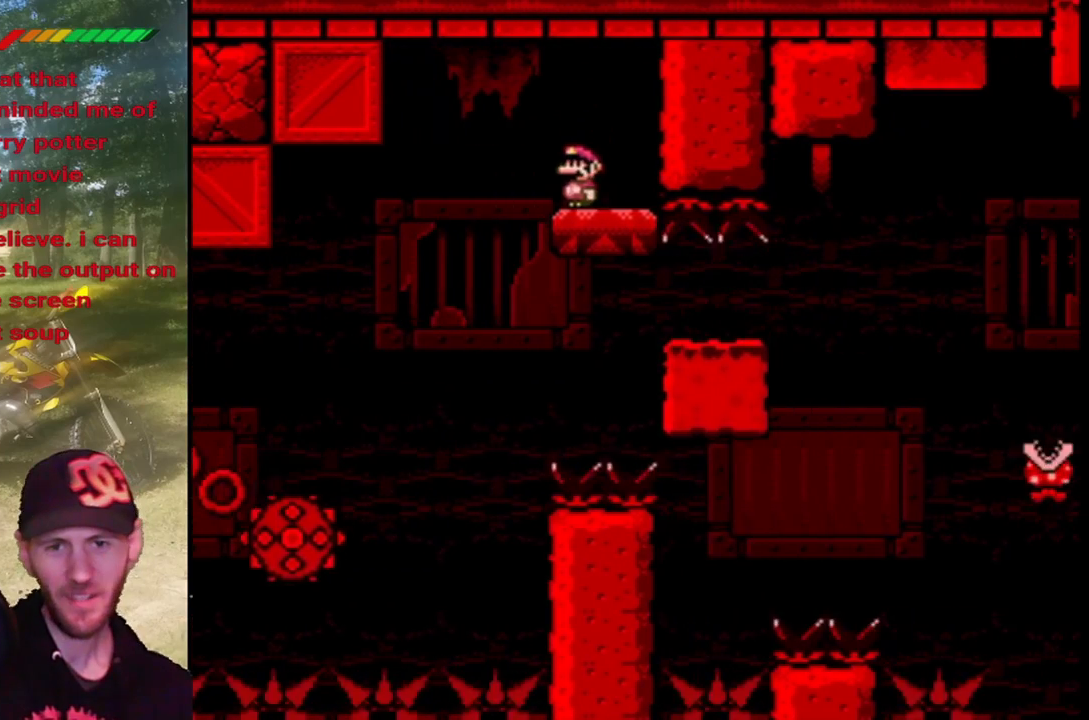
{"buttons": ["TRIANGLE", "DPAD_RIGHT"], "events": [[200, "DPAD_RIGHT", "down"]]}
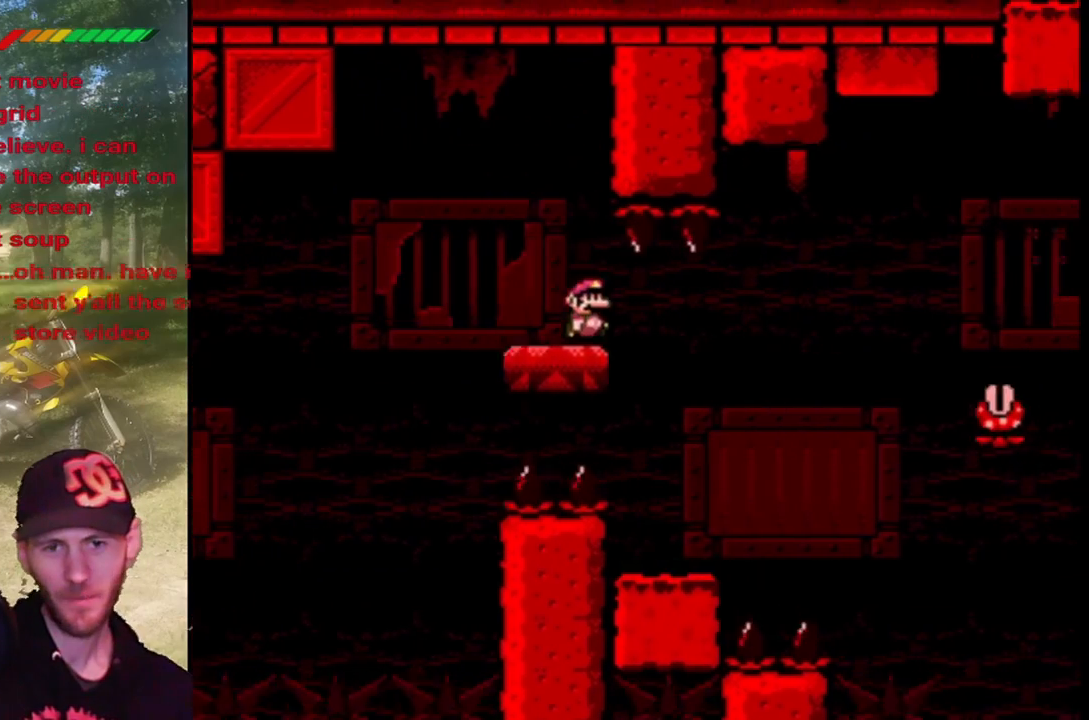
{"buttons": ["TRIANGLE", "DPAD_RIGHT"], "events": [[67, "DPAD_RIGHT", "up"], [167, "DPAD_LEFT", "down"], [300, "DPAD_LEFT", "up"], [367, "DPAD_RIGHT", "down"]]}
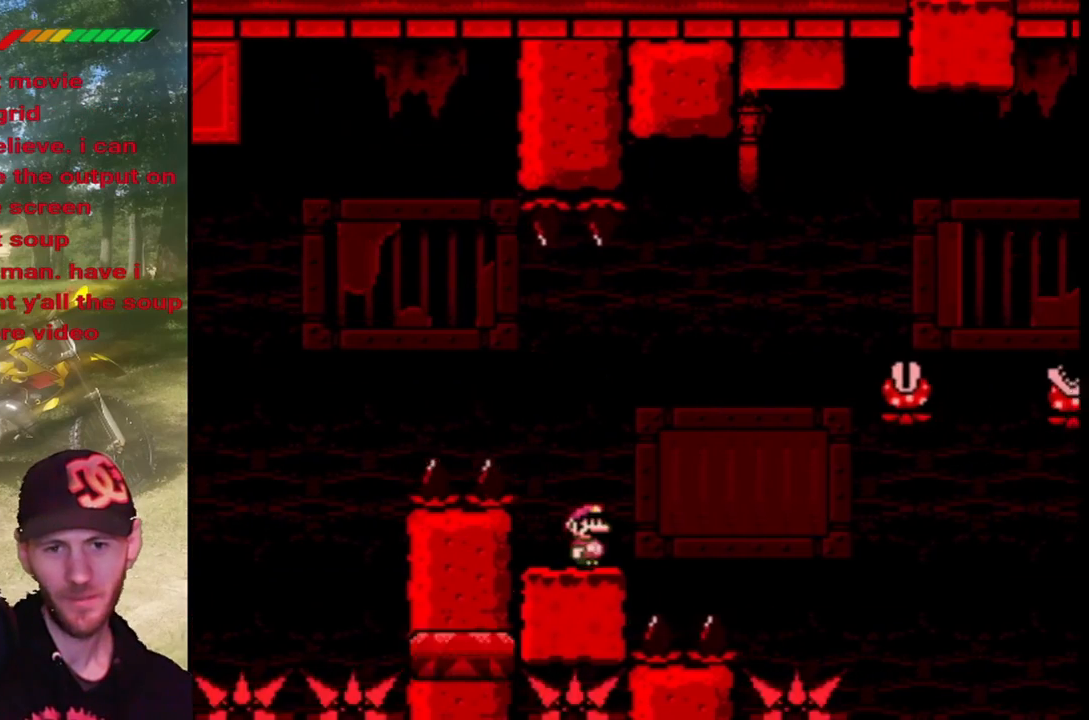
{"buttons": ["TRIANGLE", "DPAD_RIGHT"], "events": [[133, "CIRCLE", "down"], [500, "CIRCLE", "up"]]}
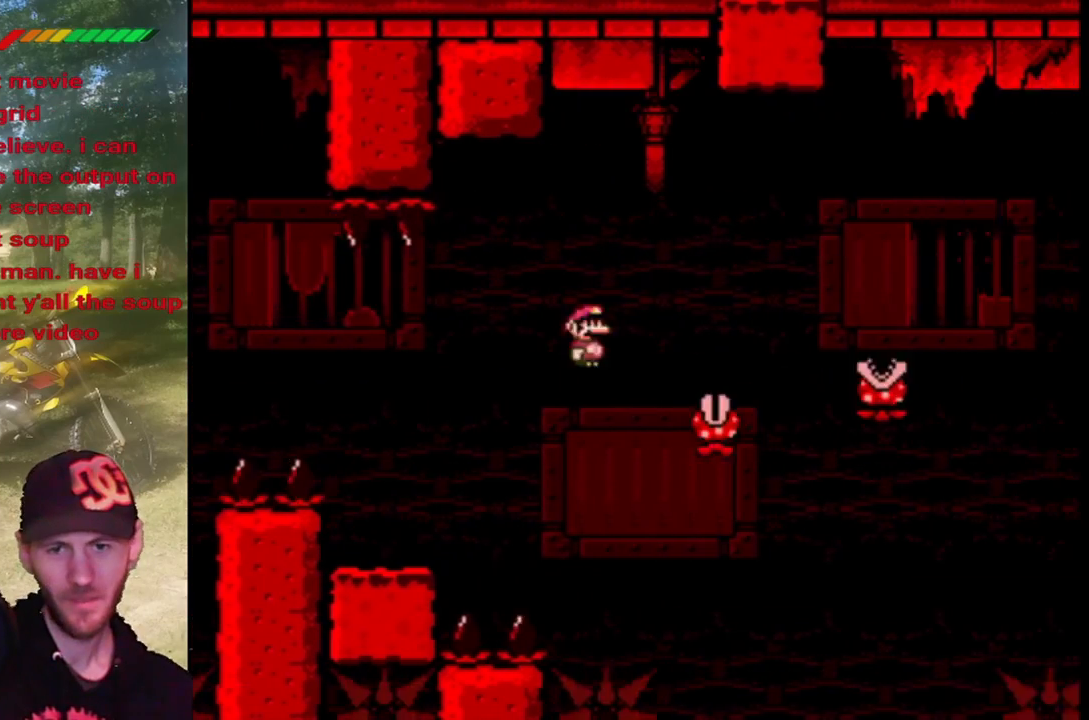
{"buttons": ["CIRCLE", "TRIANGLE", "DPAD_RIGHT"], "events": [[333, "CIRCLE", "down"]]}
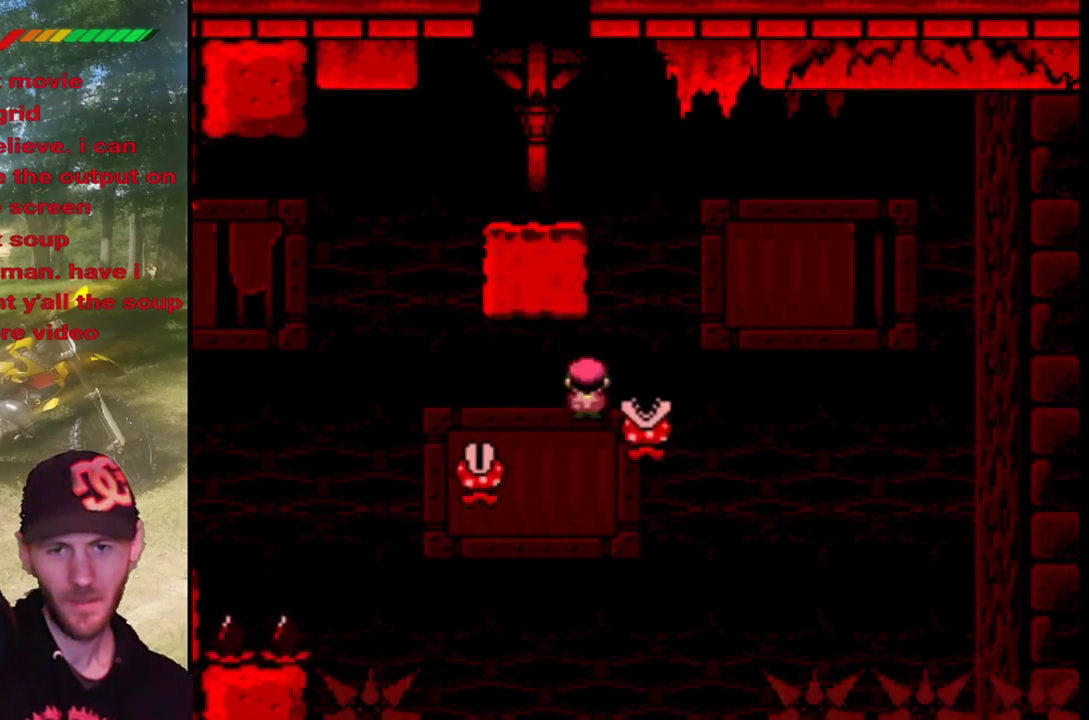
{"buttons": ["CIRCLE", "TRIANGLE", "DPAD_RIGHT"], "events": []}
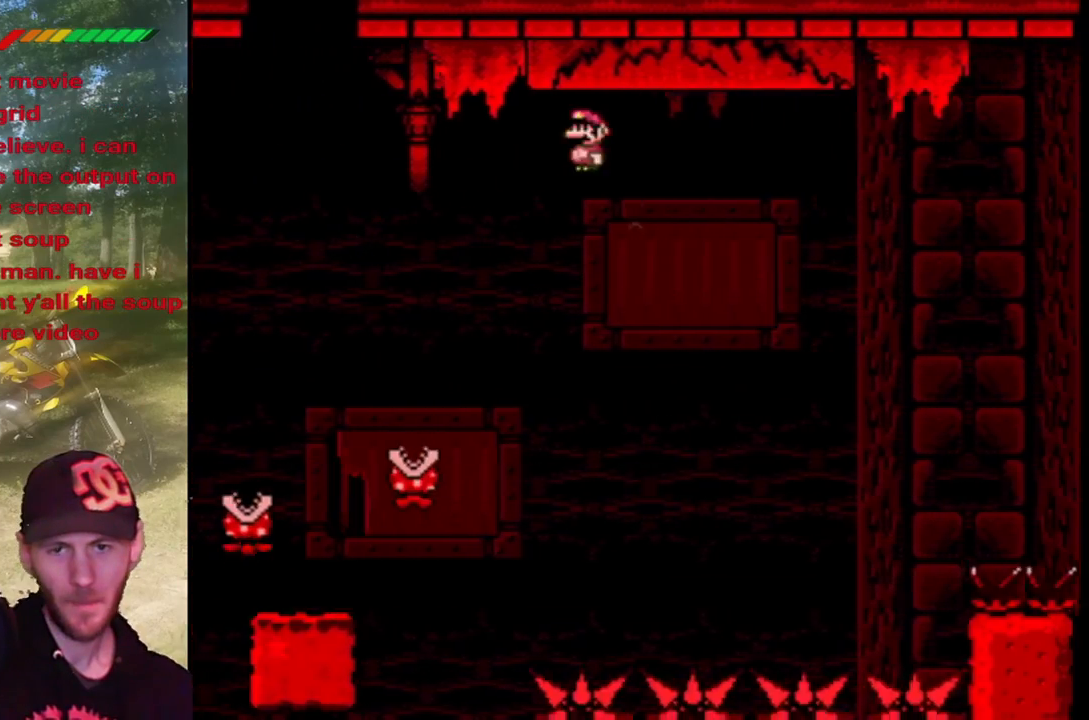
{"buttons": ["CROSS", "SQUARE", "DPAD_RIGHT"], "events": [[233, "CIRCLE", "up"], [300, "TRIANGLE", "up"], [333, "CROSS", "down"], [367, "SQUARE", "down"]]}
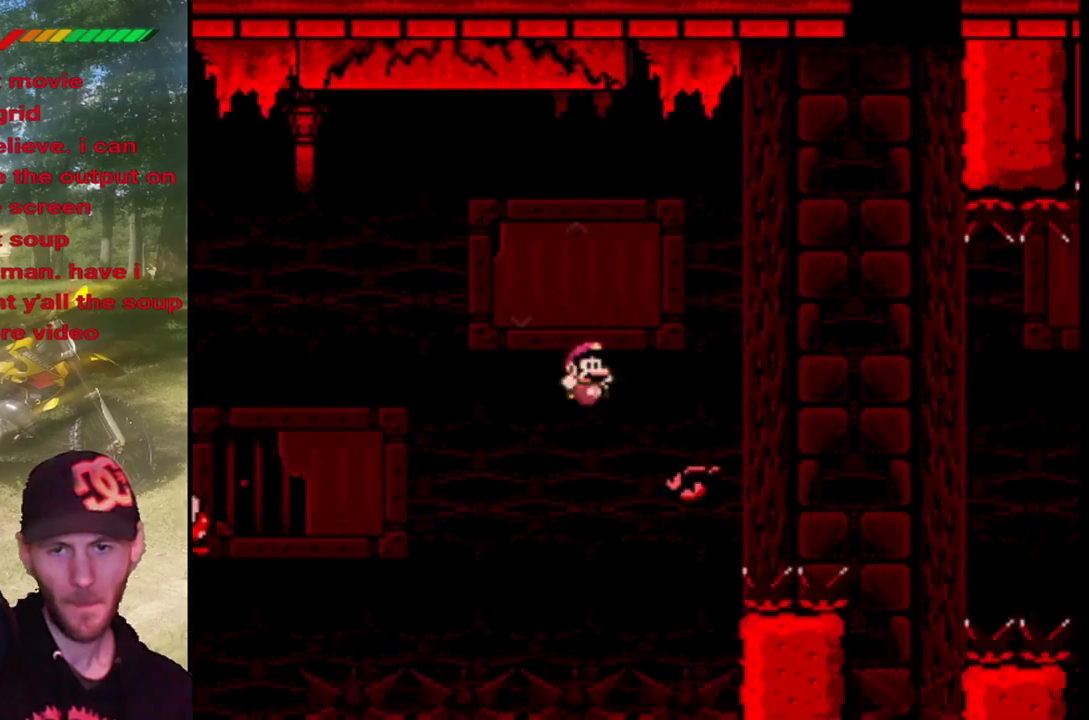
{"buttons": ["CROSS", "SQUARE", "DPAD_RIGHT"], "events": [[233, "DPAD_RIGHT", "up"], [267, "DPAD_LEFT", "down"], [367, "DPAD_LEFT", "up"], [400, "DPAD_RIGHT", "down"]]}